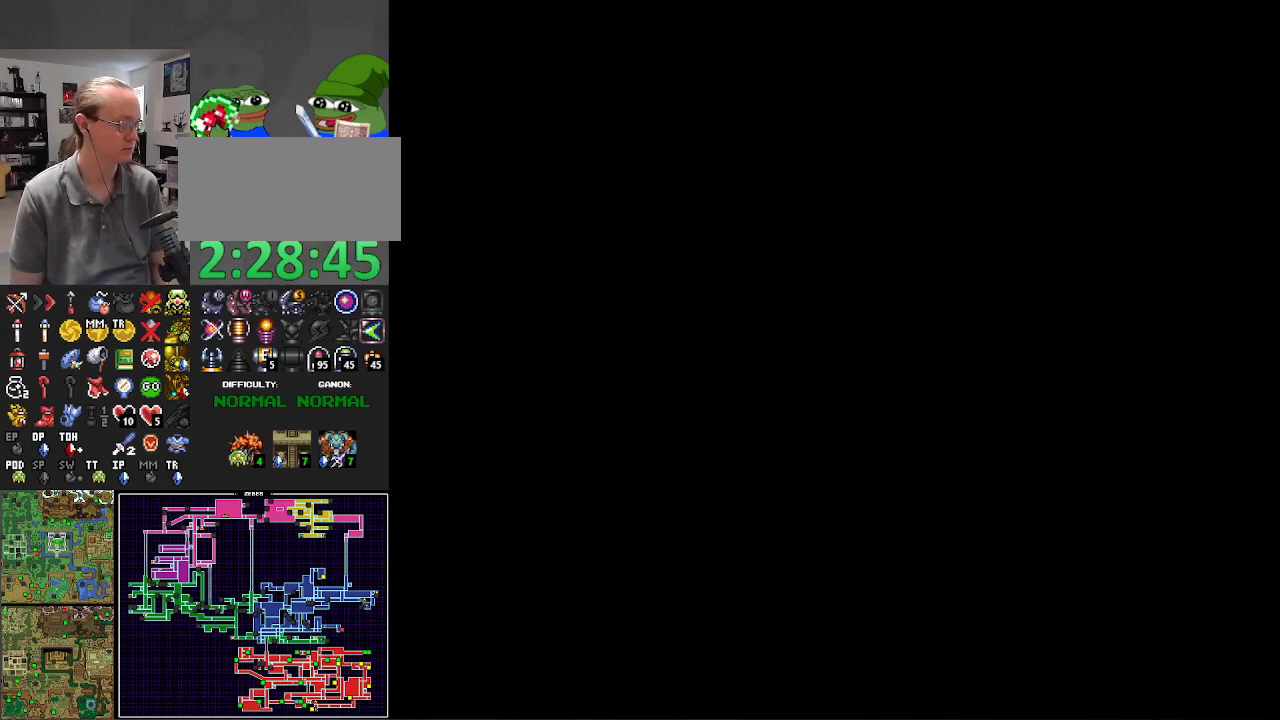
Gameplay with a controller (Nintendo layout); each line is a JSON object with the inputs held at the frame after it. "events" lists button and stick changes between this image and that frame as [ms after this image, input, new state], when the widget could be followed in between. Not read: L3 R3.
{"buttons": ["DPAD_DOWN", "DPAD_RIGHT"], "events": []}
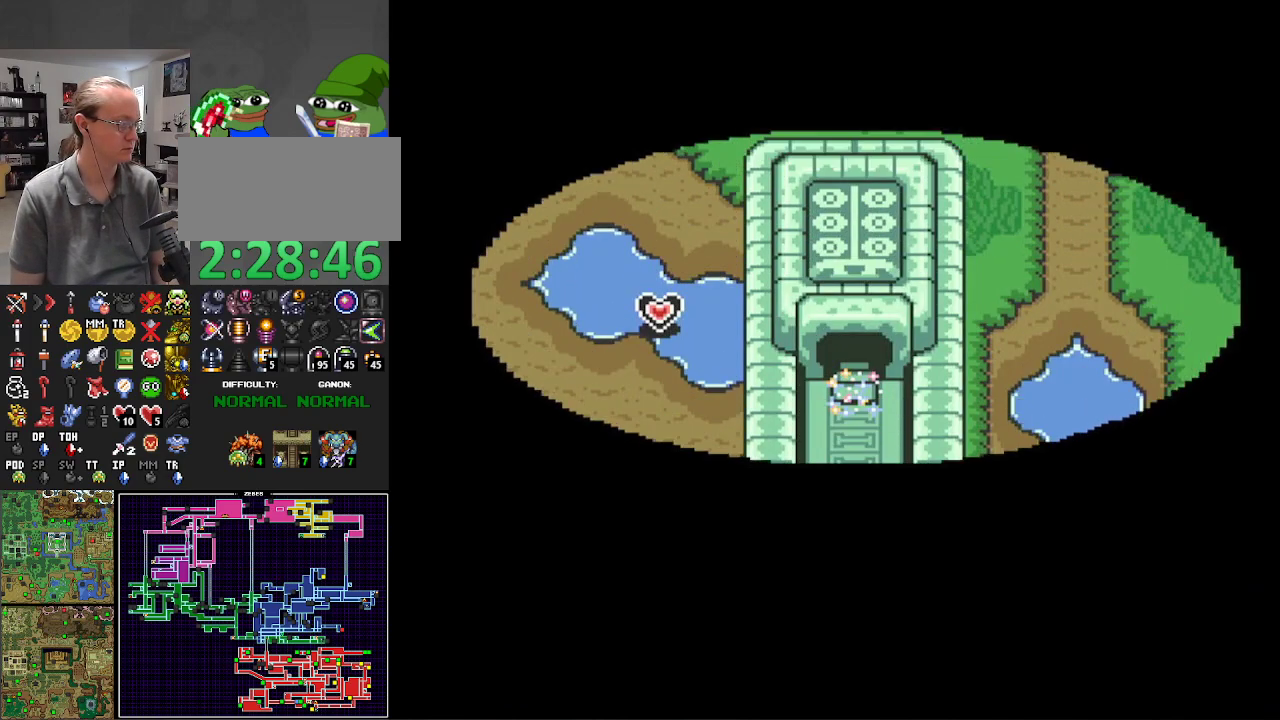
{"buttons": ["DPAD_DOWN"], "events": [[100, "DPAD_RIGHT", "up"]]}
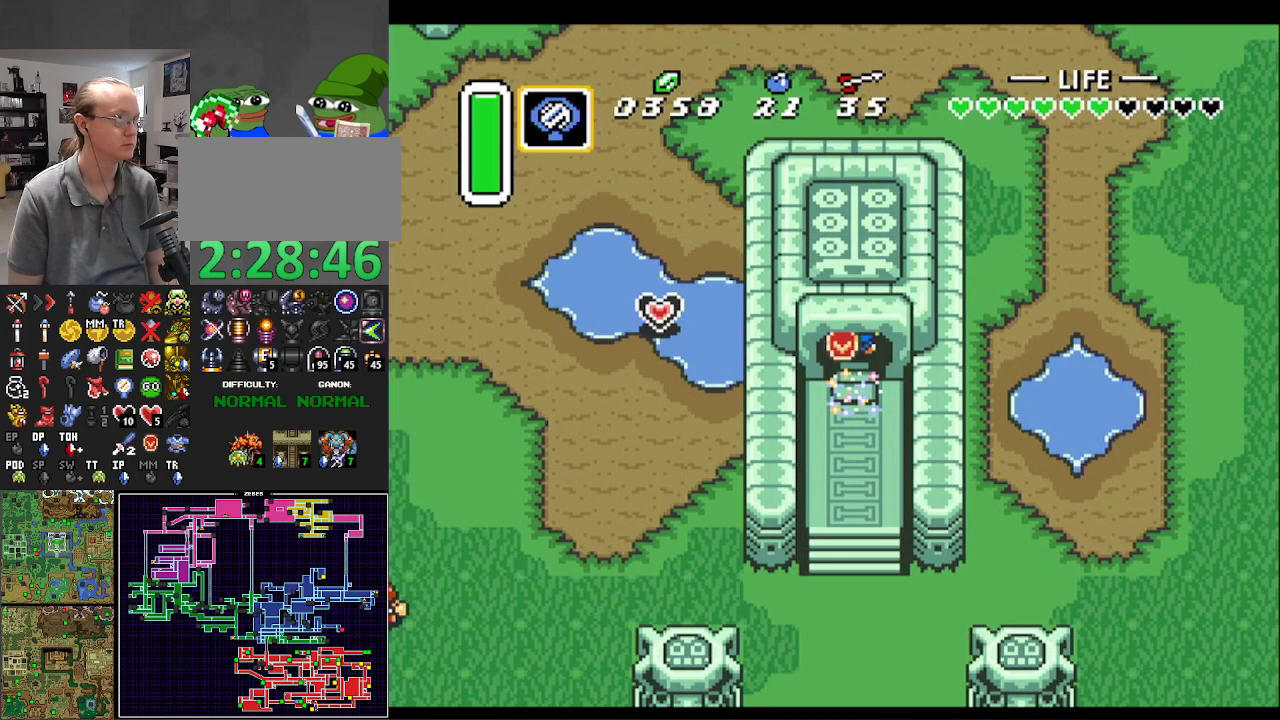
{"buttons": ["DPAD_DOWN"], "events": [[233, "DPAD_RIGHT", "down"], [250, "DPAD_RIGHT", "up"]]}
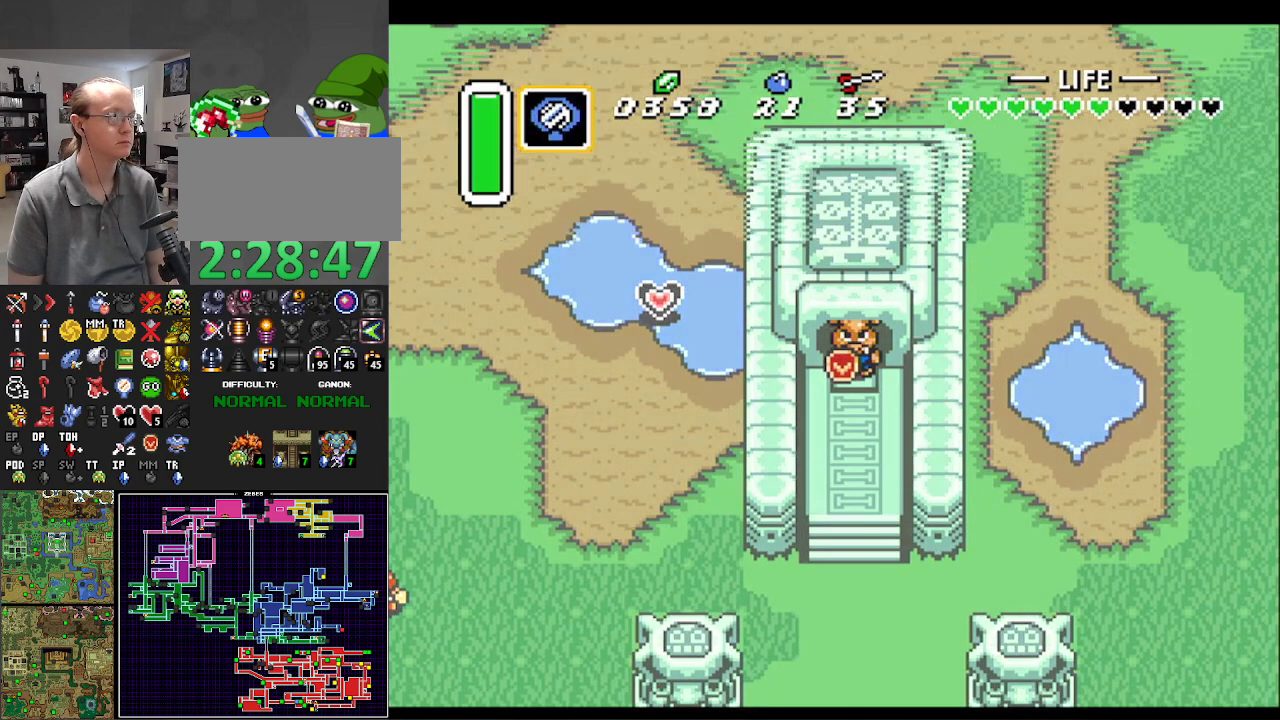
{"buttons": ["DPAD_UP"], "events": [[100, "DPAD_DOWN", "up"], [150, "DPAD_UP", "down"]]}
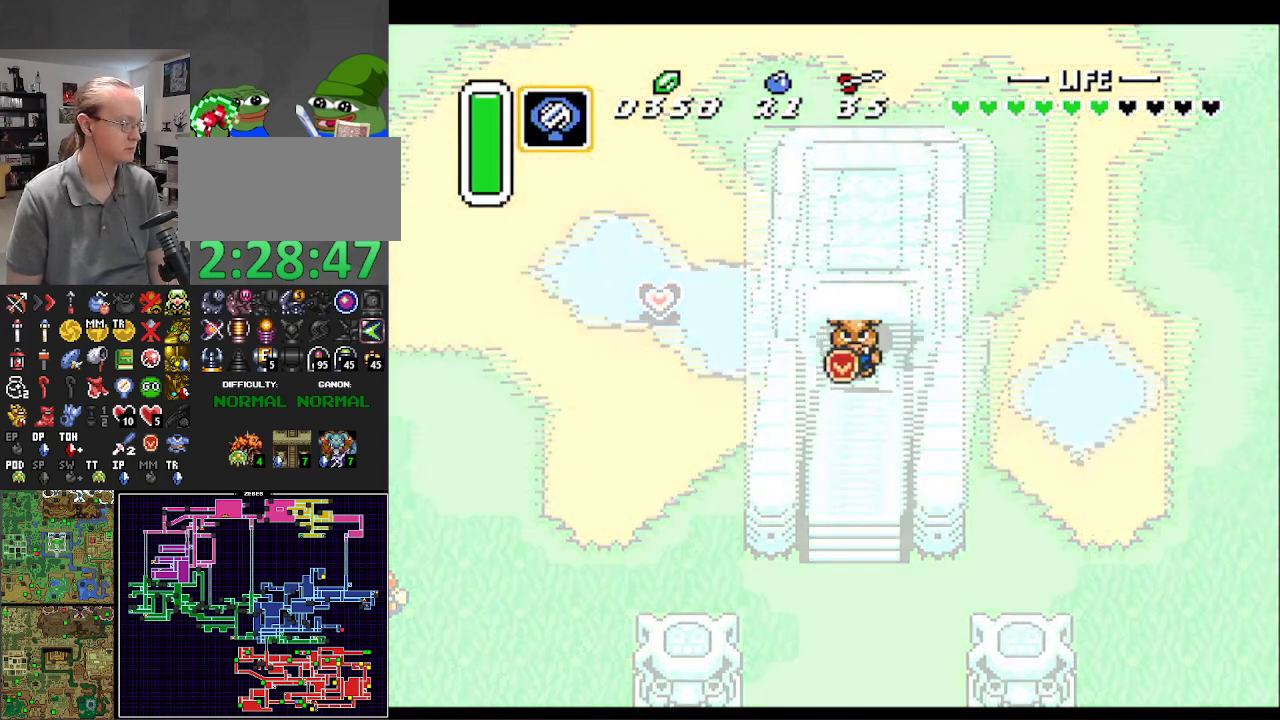
{"buttons": ["DPAD_UP"], "events": []}
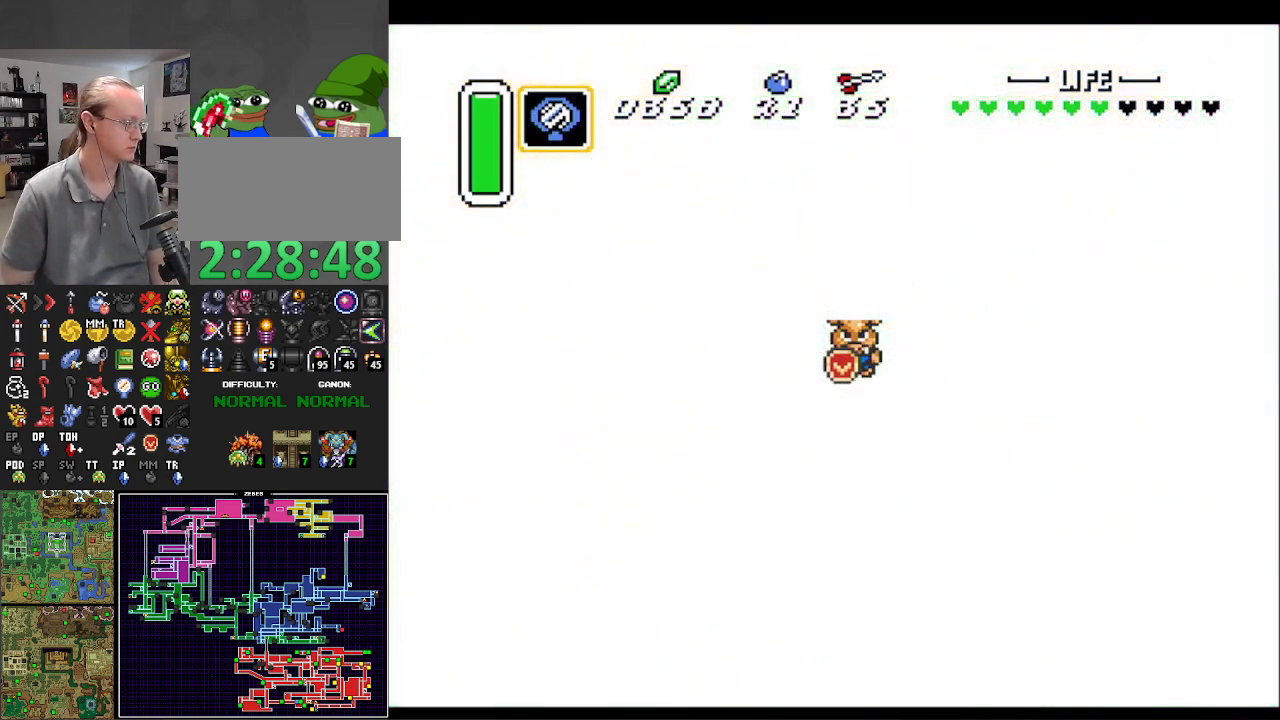
{"buttons": ["DPAD_UP"], "events": []}
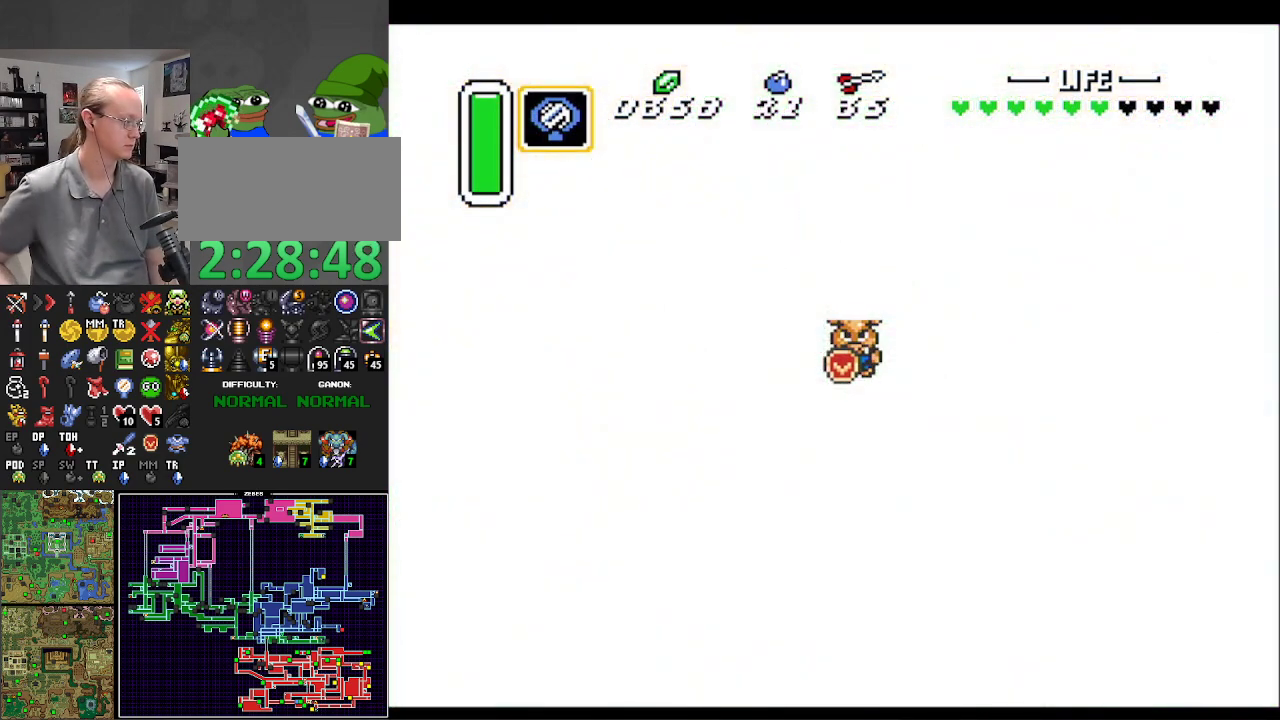
{"buttons": ["DPAD_UP"], "events": []}
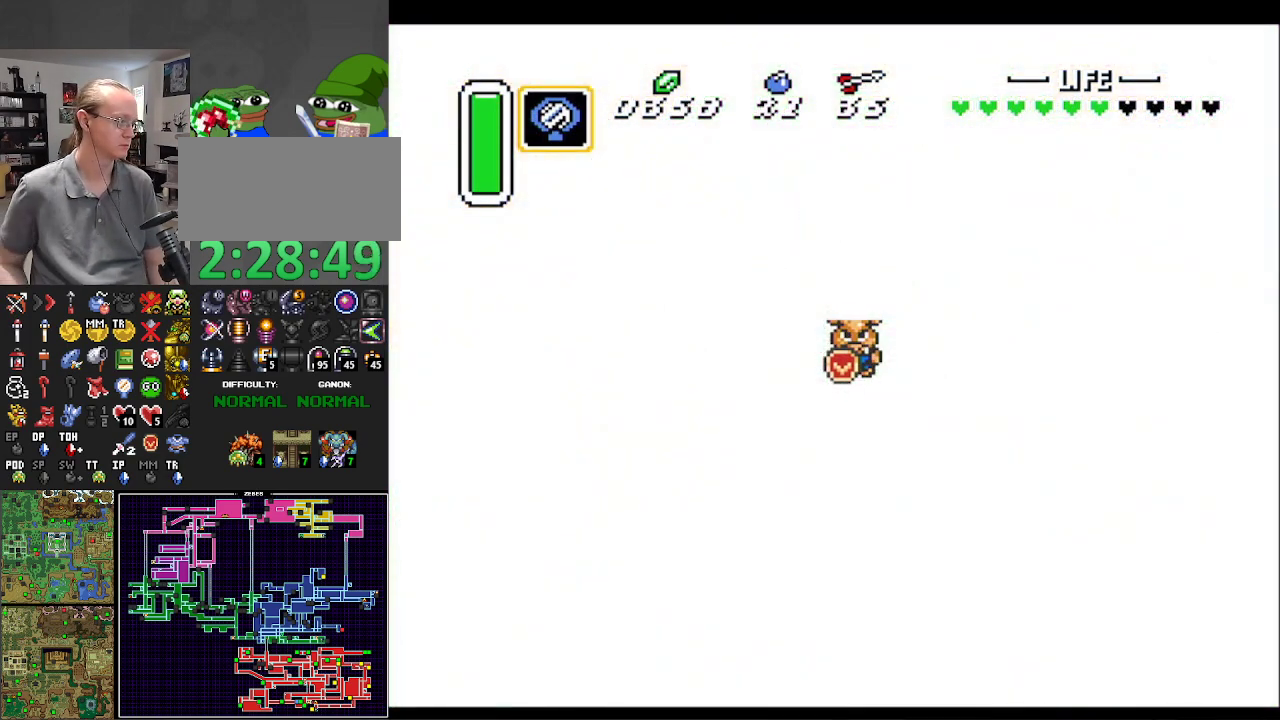
{"buttons": ["DPAD_UP"], "events": []}
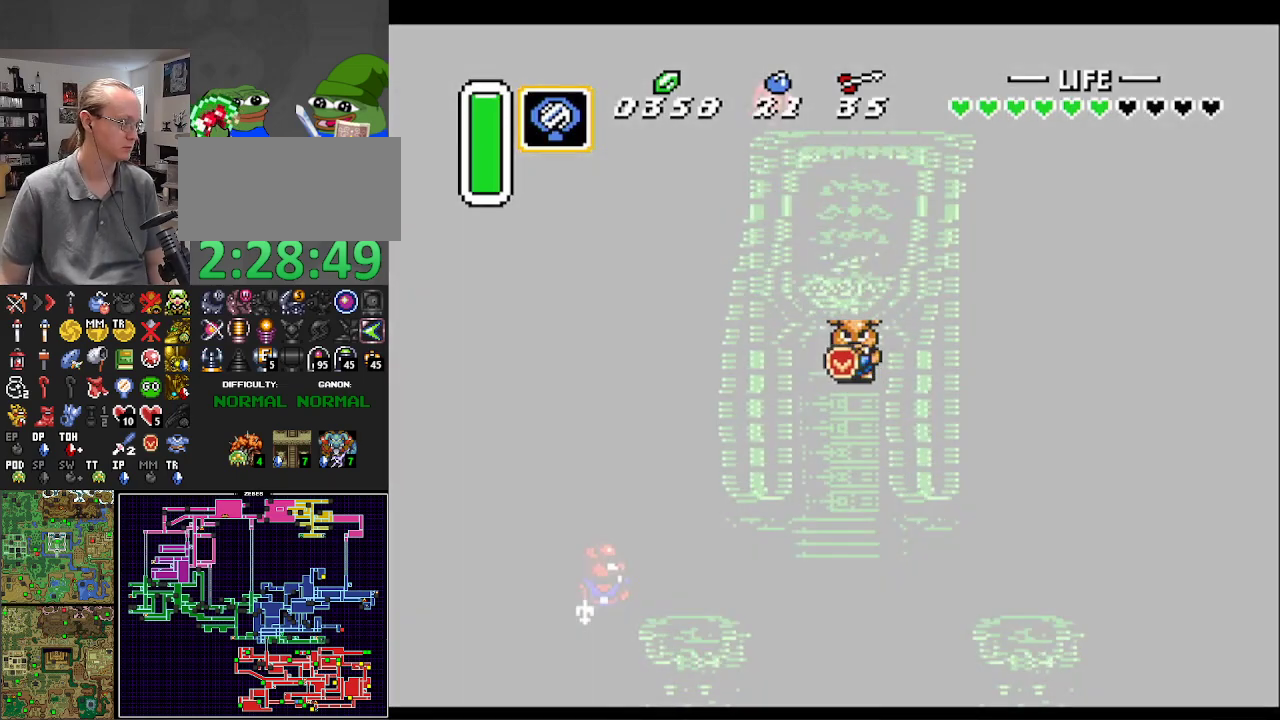
{"buttons": ["DPAD_UP"], "events": []}
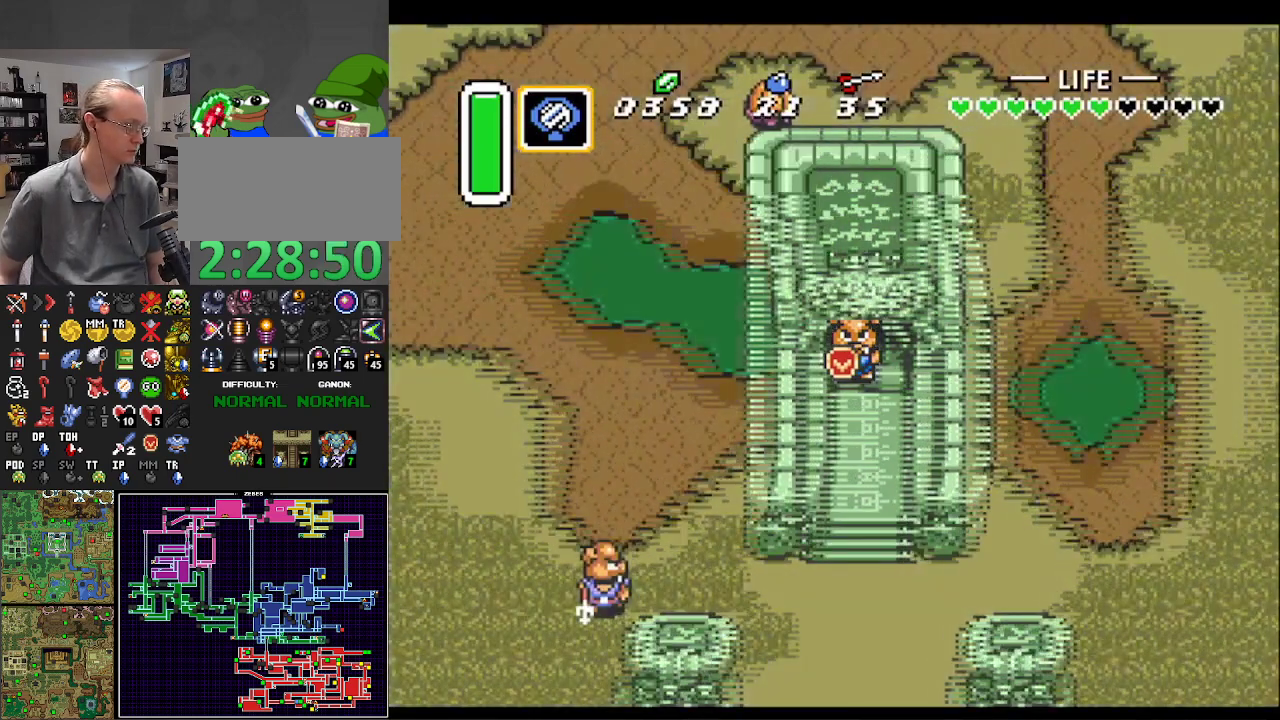
{"buttons": ["DPAD_UP"], "events": []}
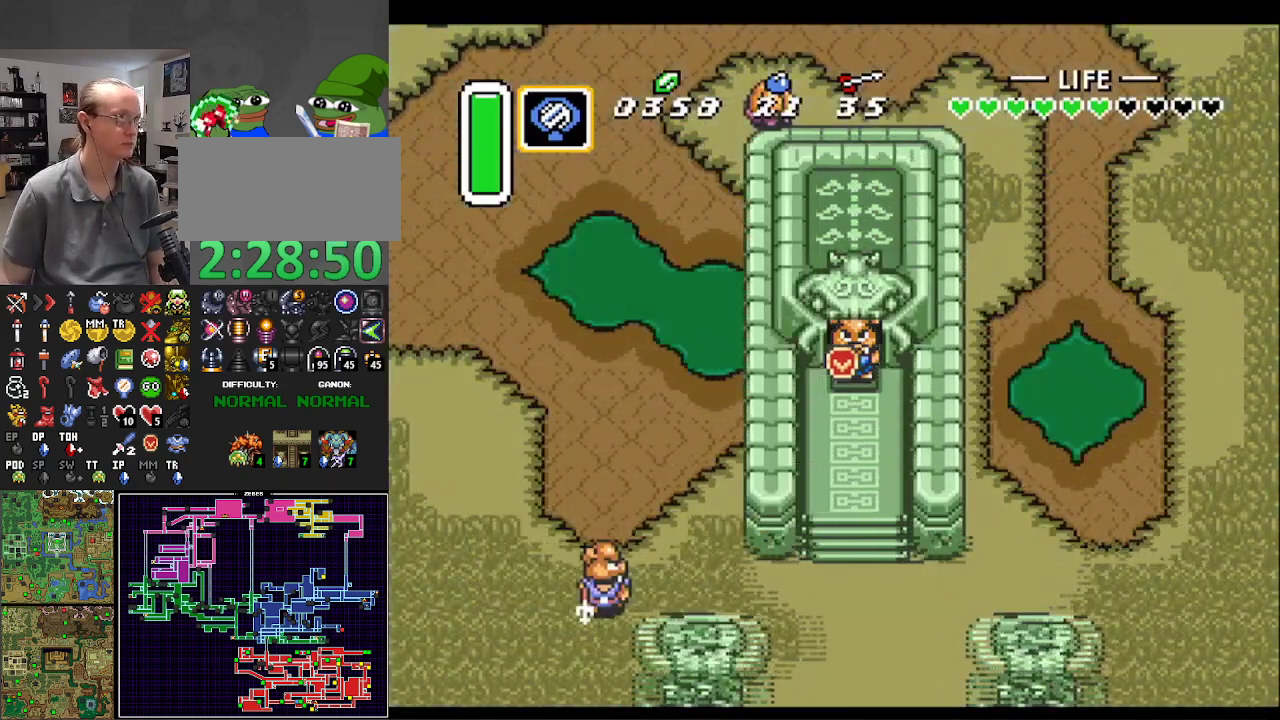
{"buttons": ["DPAD_UP"], "events": []}
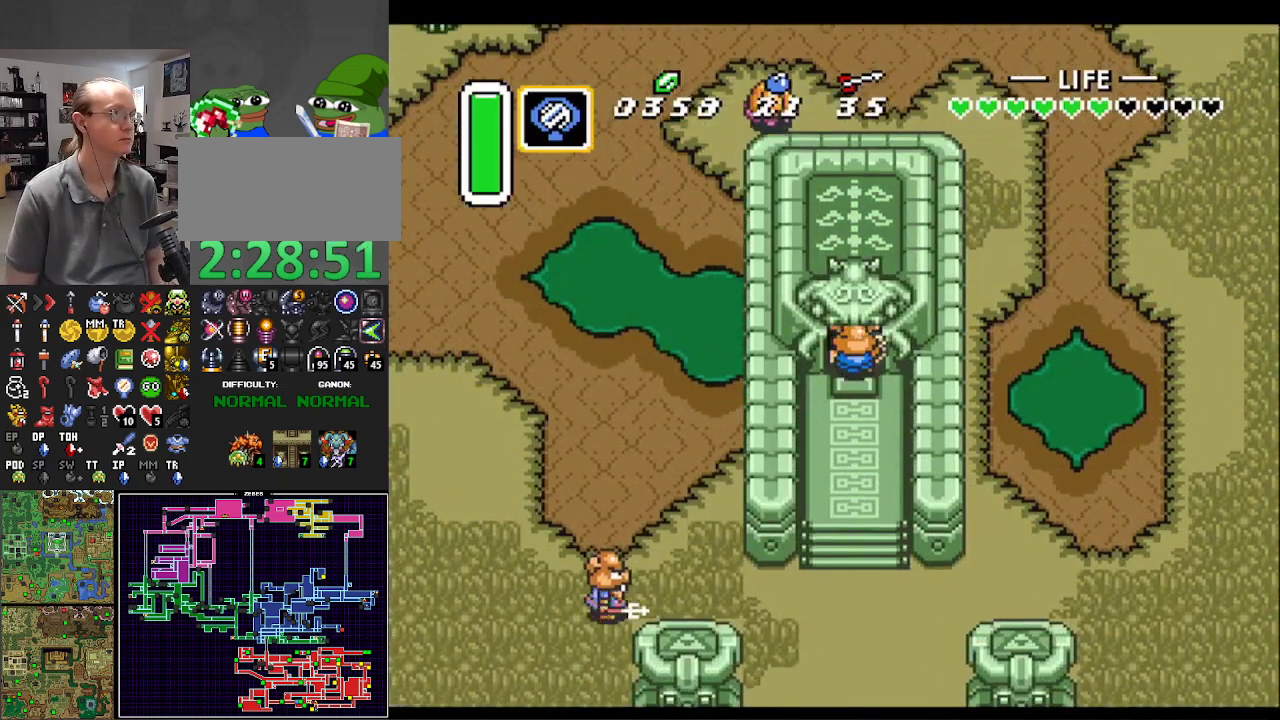
{"buttons": ["DPAD_UP"], "events": []}
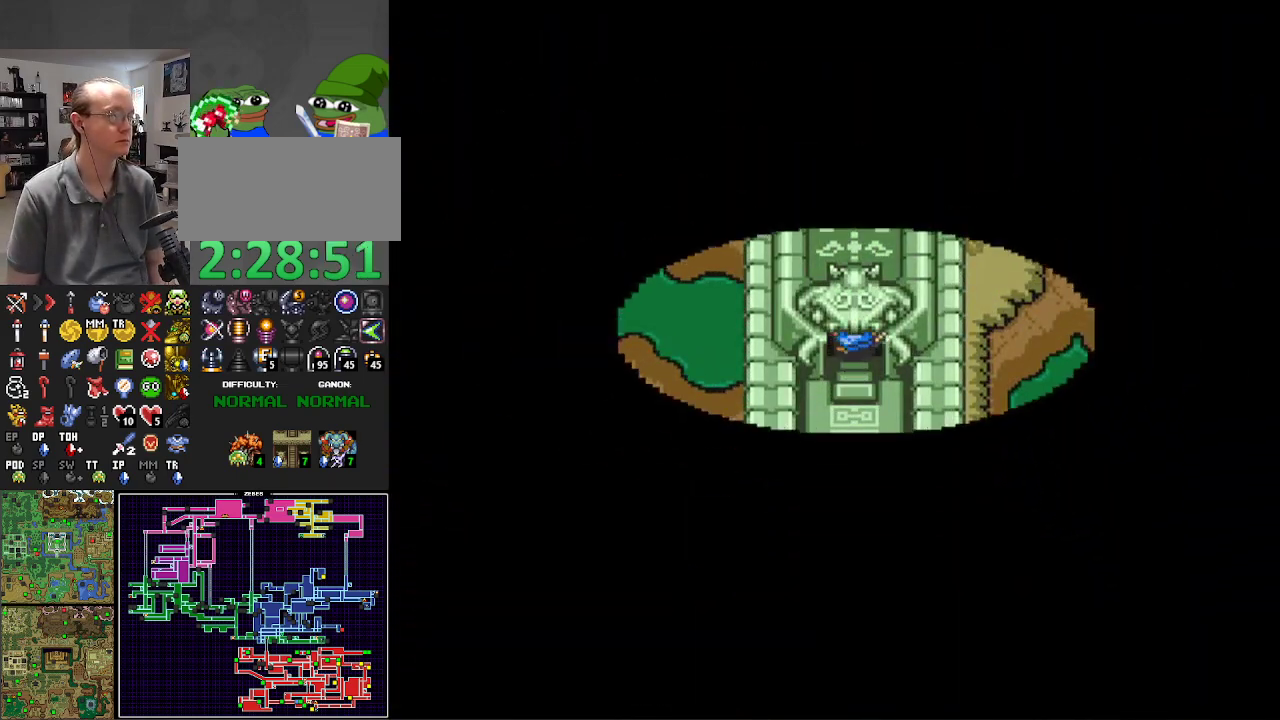
{"buttons": ["DPAD_UP"], "events": []}
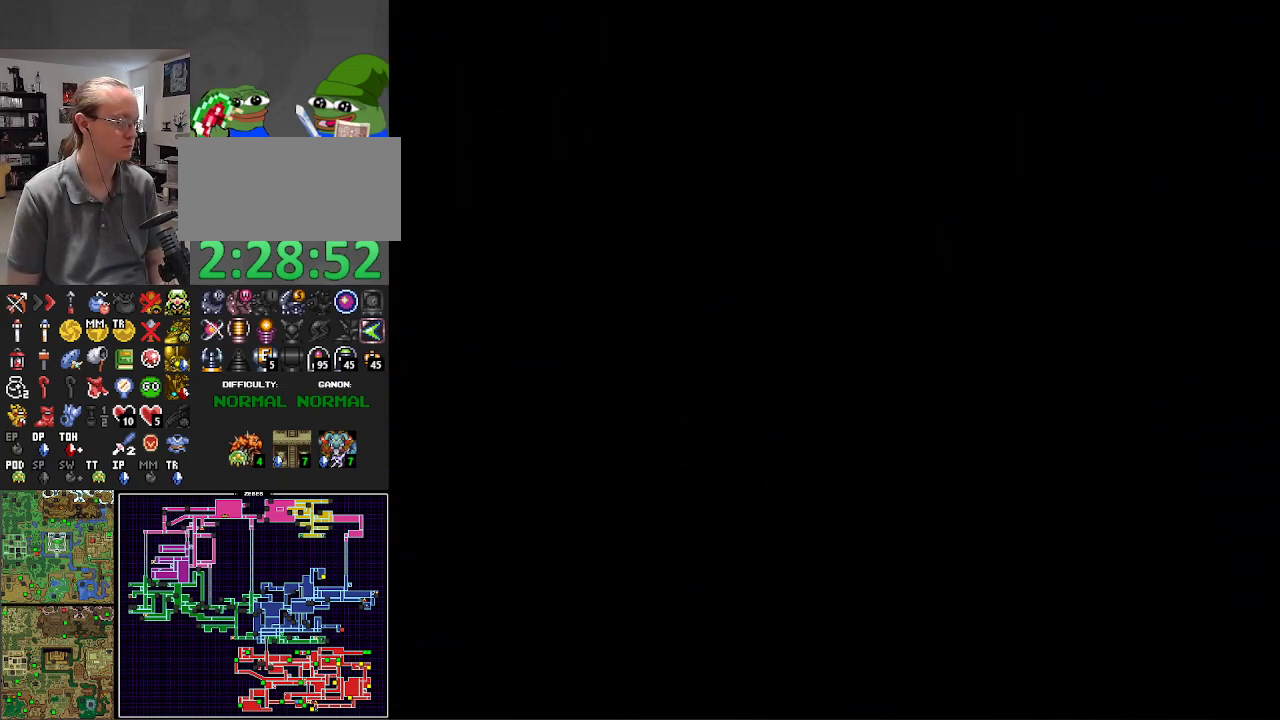
{"buttons": ["R1", "DPAD_UP"], "events": [[233, "R1", "down"], [400, "R1", "up"], [467, "R1", "down"]]}
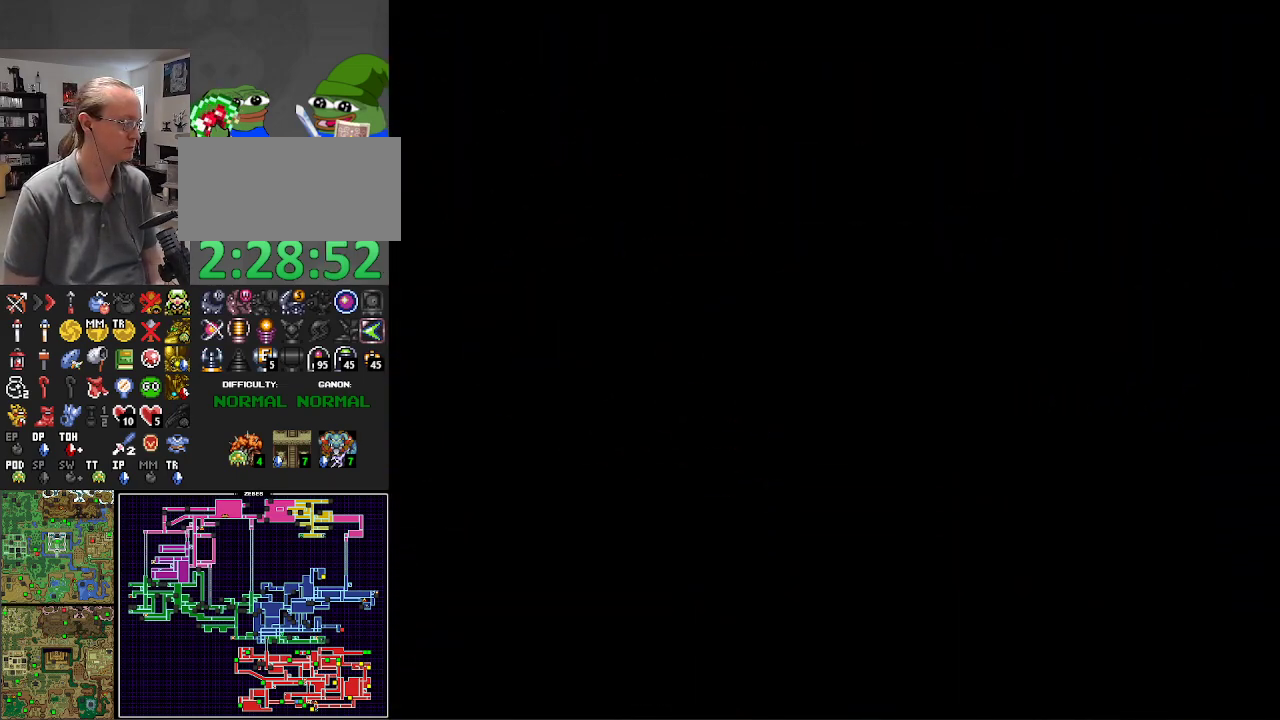
{"buttons": ["DPAD_UP"], "events": [[67, "R1", "up"]]}
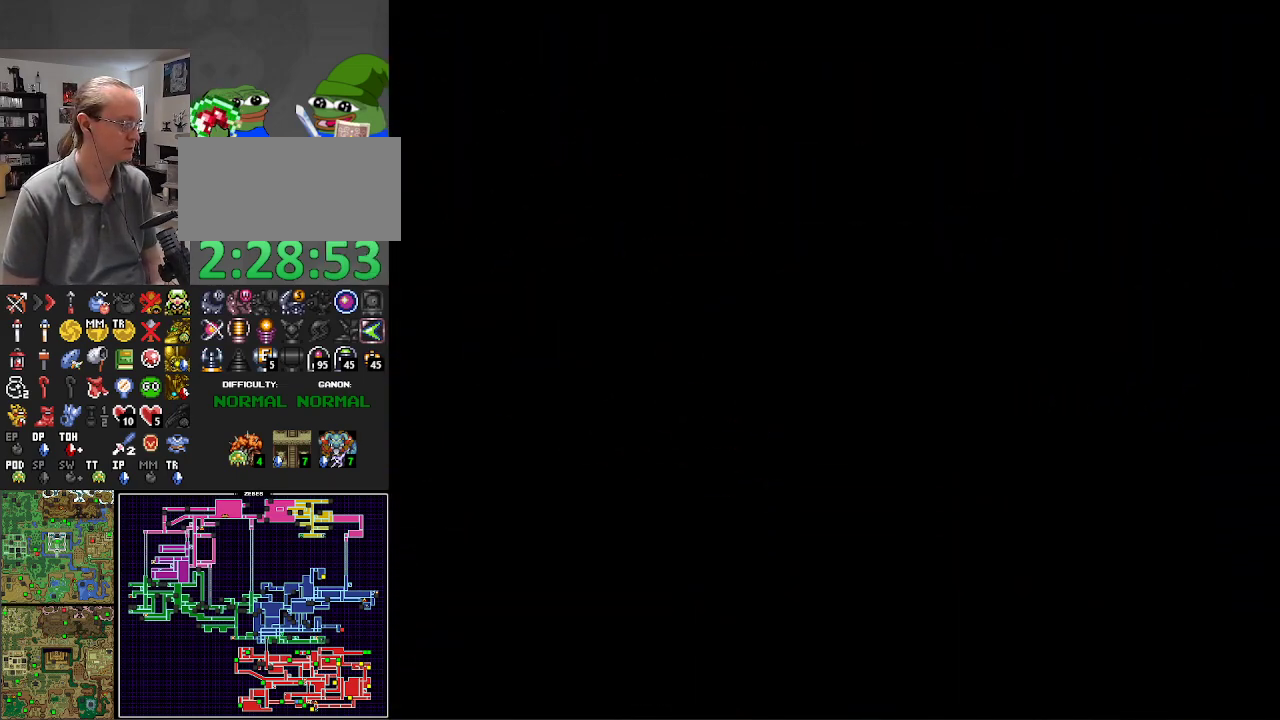
{"buttons": ["R1", "DPAD_UP"], "events": [[450, "R1", "down"]]}
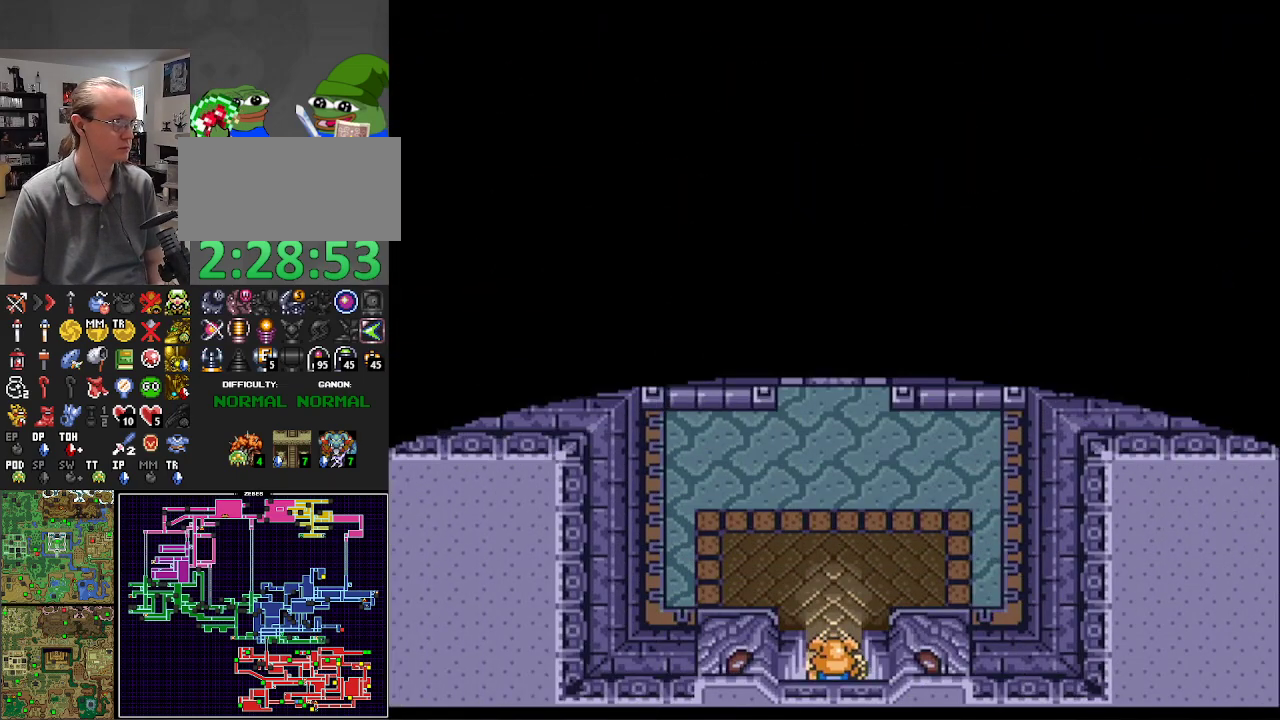
{"buttons": ["DPAD_UP"], "events": [[67, "R1", "up"], [200, "R1", "down"], [333, "R1", "up"]]}
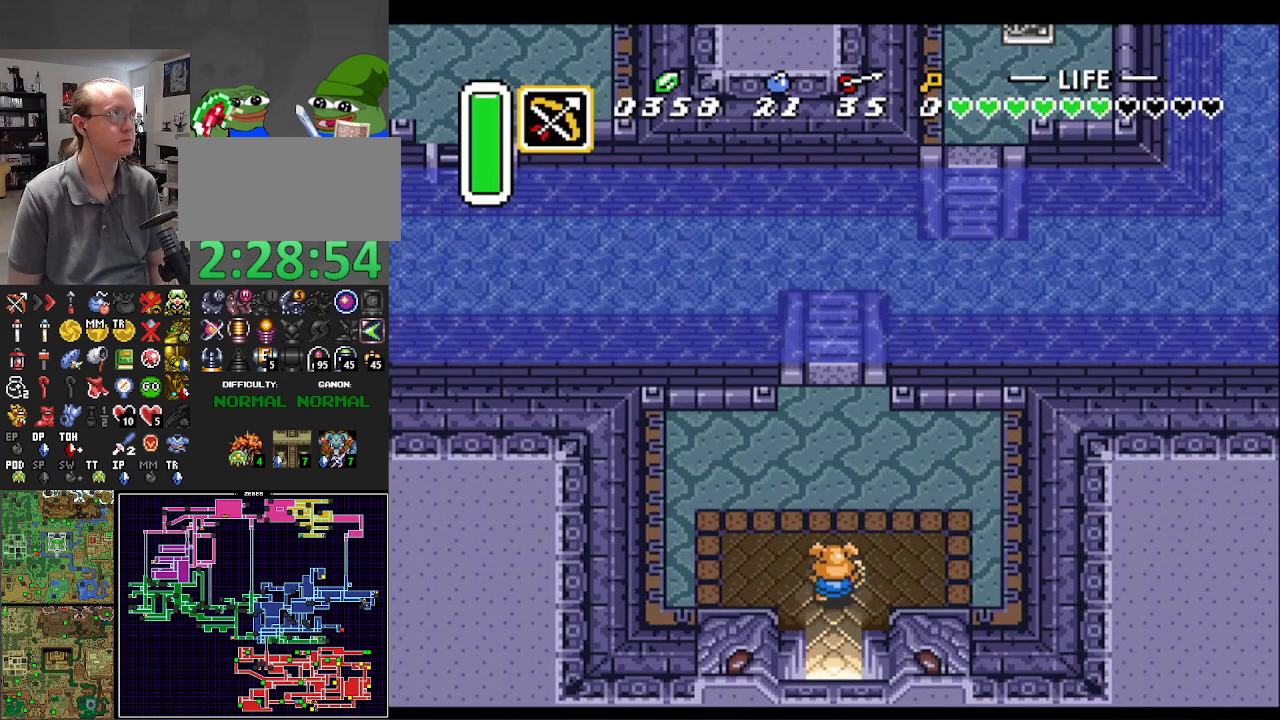
{"buttons": ["DPAD_UP"], "events": [[267, "R1", "down"], [400, "R1", "up"]]}
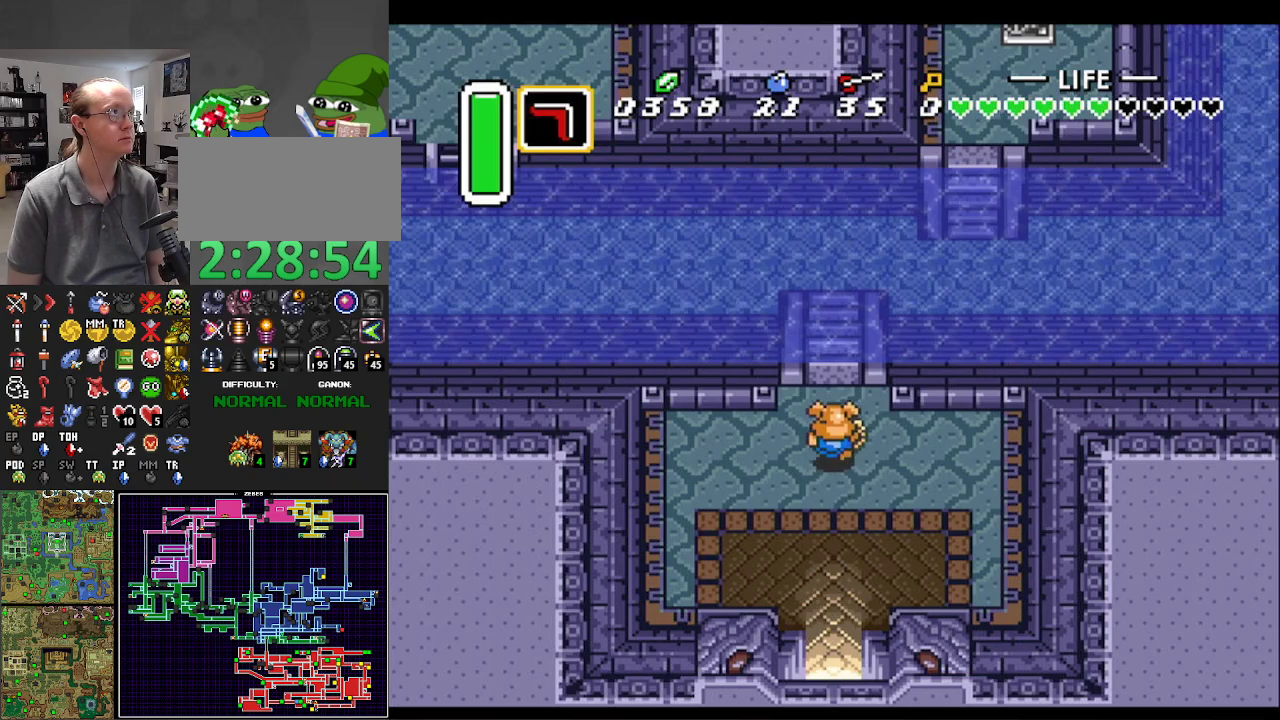
{"buttons": ["A", "B", "DPAD_LEFT"], "events": [[317, "DPAD_LEFT", "down"], [400, "B", "down"], [400, "DPAD_UP", "up"], [433, "A", "down"]]}
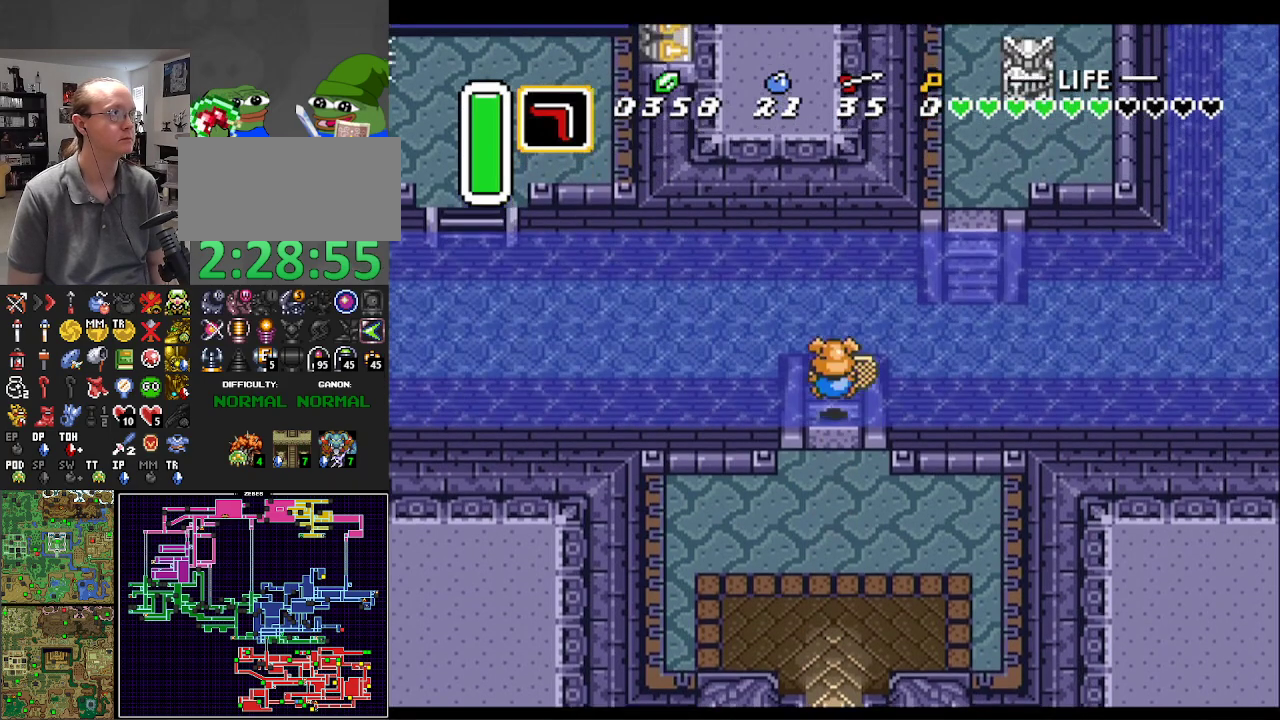
{"buttons": ["DPAD_LEFT"], "events": [[83, "A", "up"], [83, "B", "up"], [150, "A", "down"], [150, "B", "down"], [283, "A", "up"], [333, "A", "down"], [333, "R1", "down"], [433, "R1", "up"], [467, "A", "up"], [467, "B", "up"]]}
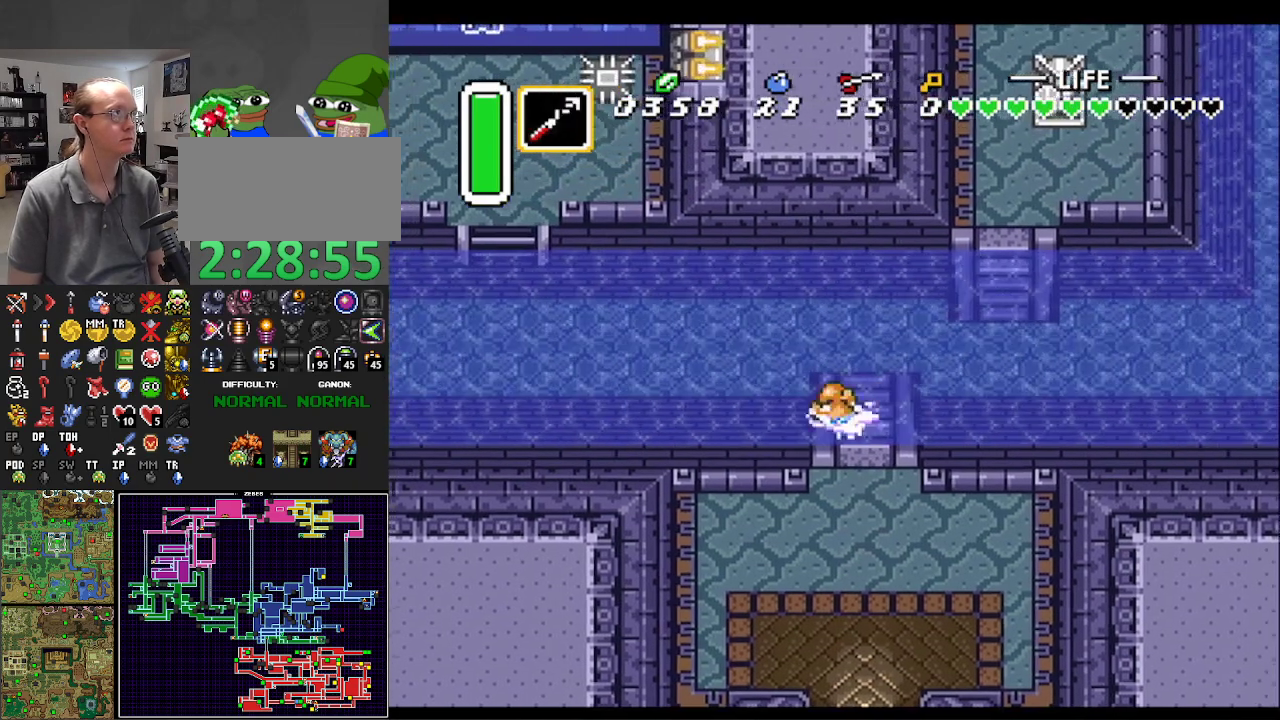
{"buttons": ["DPAD_UP", "DPAD_LEFT"], "events": [[50, "A", "down"], [67, "B", "down"], [150, "A", "up"], [150, "B", "up"], [250, "A", "down"], [250, "B", "down"], [317, "A", "up"], [317, "B", "up"], [400, "A", "down"], [400, "B", "down"], [500, "A", "up"], [500, "B", "up"], [500, "DPAD_UP", "down"]]}
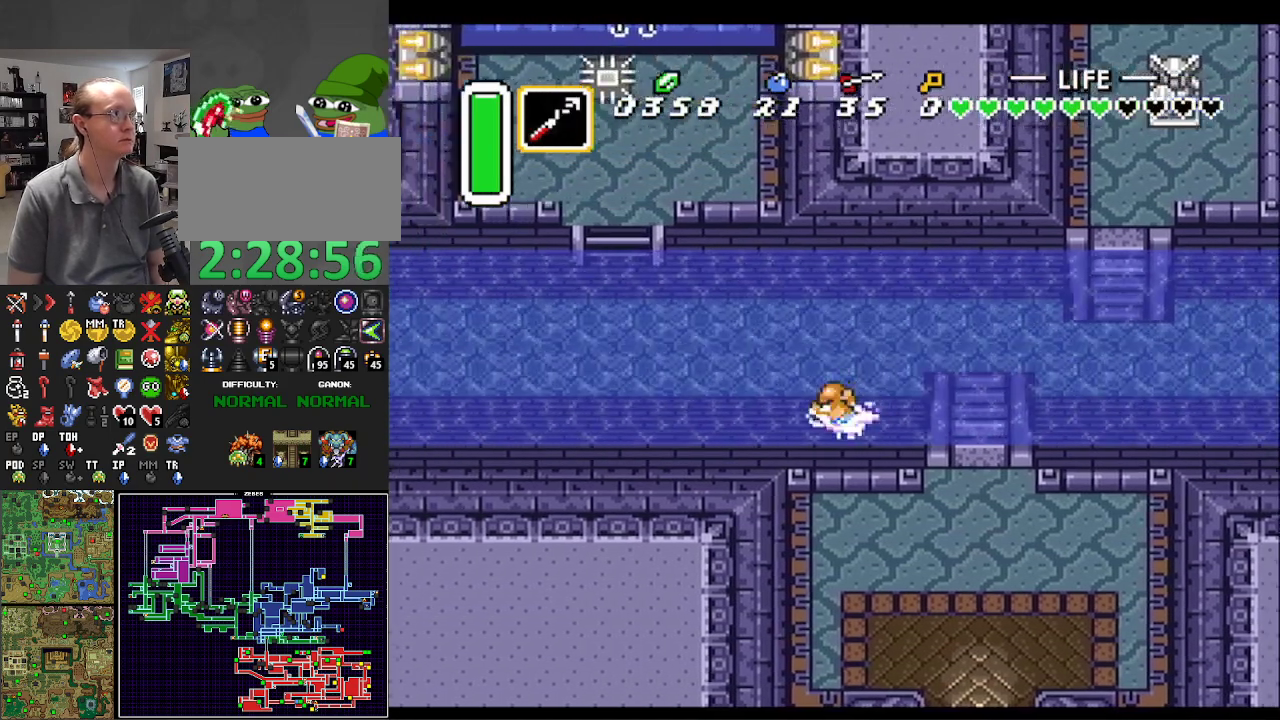
{"buttons": ["A", "B", "DPAD_UP", "DPAD_LEFT"], "events": [[67, "A", "down"], [83, "B", "down"], [200, "A", "up"], [200, "B", "up"], [267, "A", "down"], [267, "B", "down"], [400, "A", "up"], [400, "B", "up"], [450, "A", "down"], [450, "B", "down"]]}
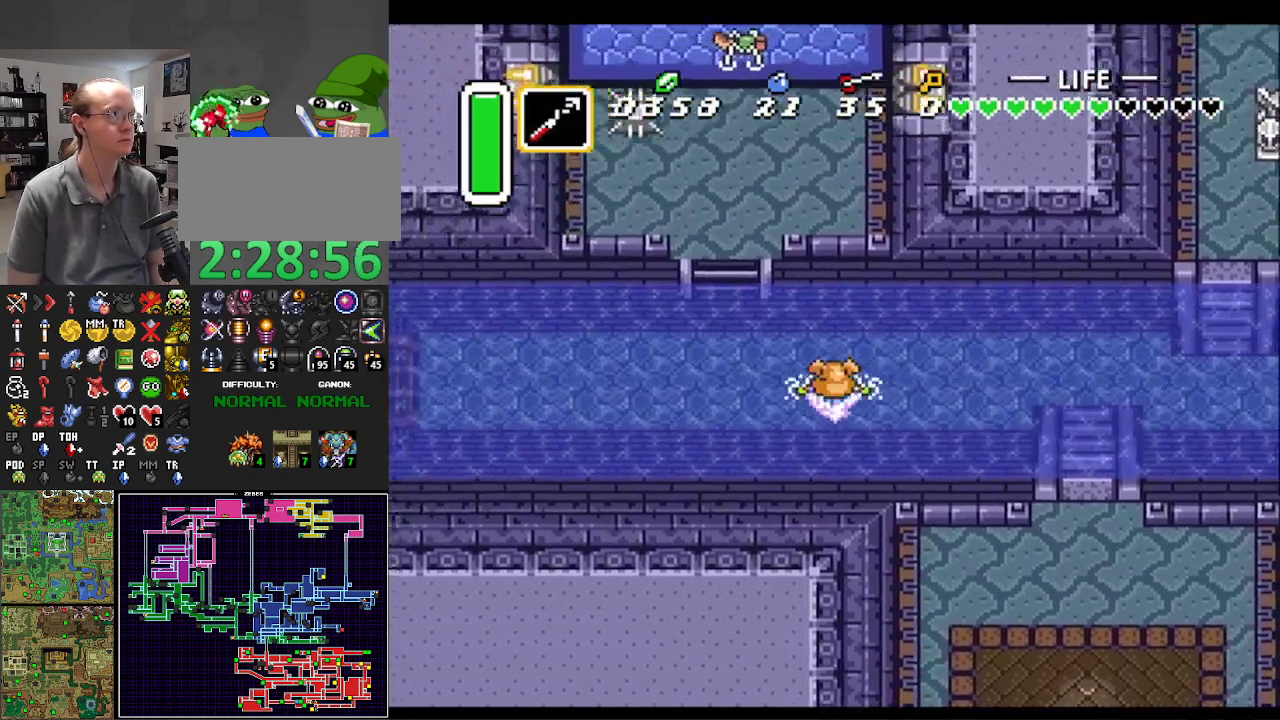
{"buttons": ["DPAD_UP"], "events": [[67, "A", "up"], [67, "B", "up"], [133, "A", "down"], [133, "B", "down"], [250, "A", "up"], [250, "B", "up"], [317, "A", "down"], [317, "B", "down"], [350, "DPAD_LEFT", "up"], [450, "A", "up"], [450, "B", "up"]]}
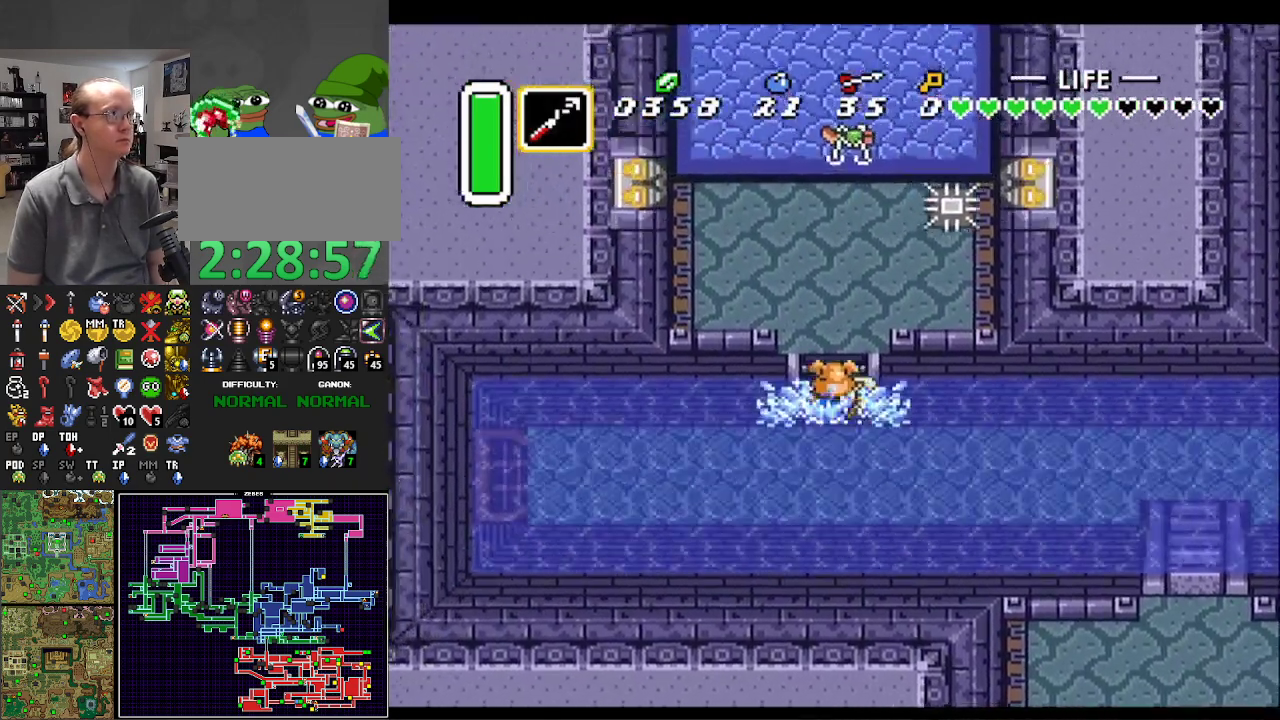
{"buttons": ["DPAD_UP", "DPAD_LEFT"], "events": [[67, "DPAD_RIGHT", "down"], [300, "DPAD_RIGHT", "up"], [483, "DPAD_LEFT", "down"]]}
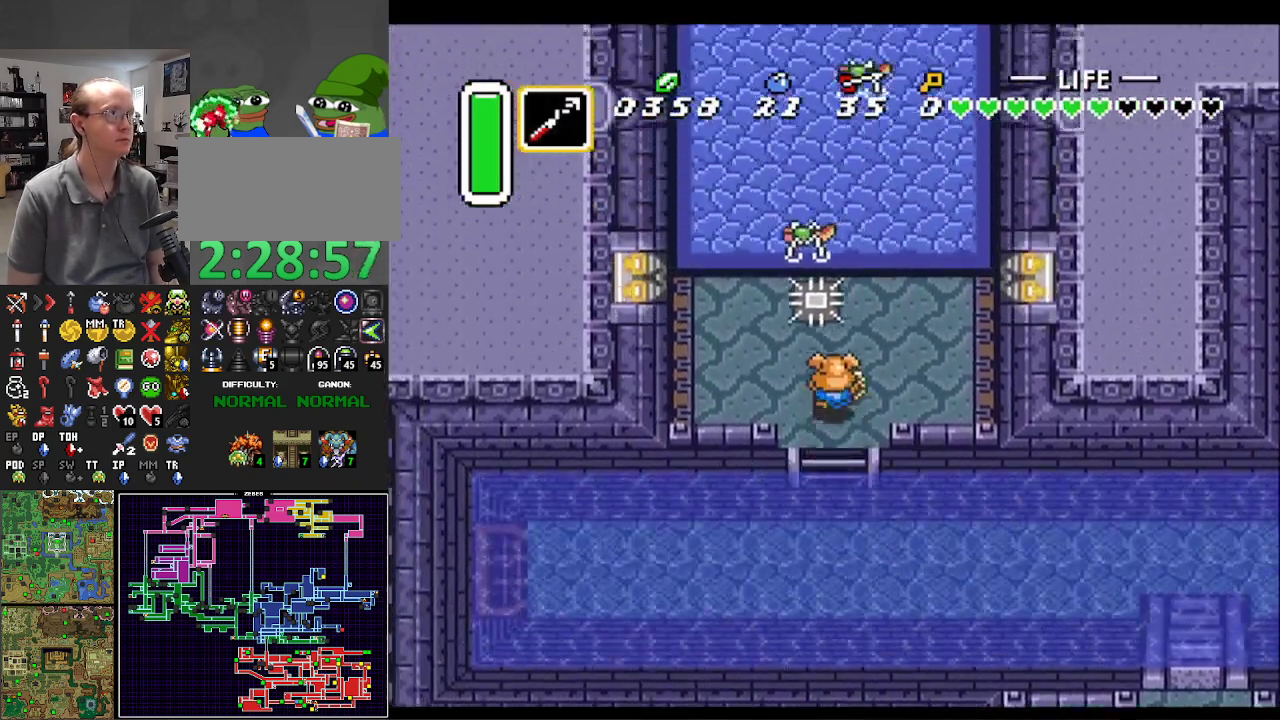
{"buttons": ["DPAD_DOWN", "DPAD_RIGHT"], "events": [[83, "DPAD_LEFT", "up"], [200, "Y", "down"], [300, "DPAD_RIGHT", "down"], [333, "Y", "up"], [467, "DPAD_UP", "up"], [500, "DPAD_DOWN", "down"]]}
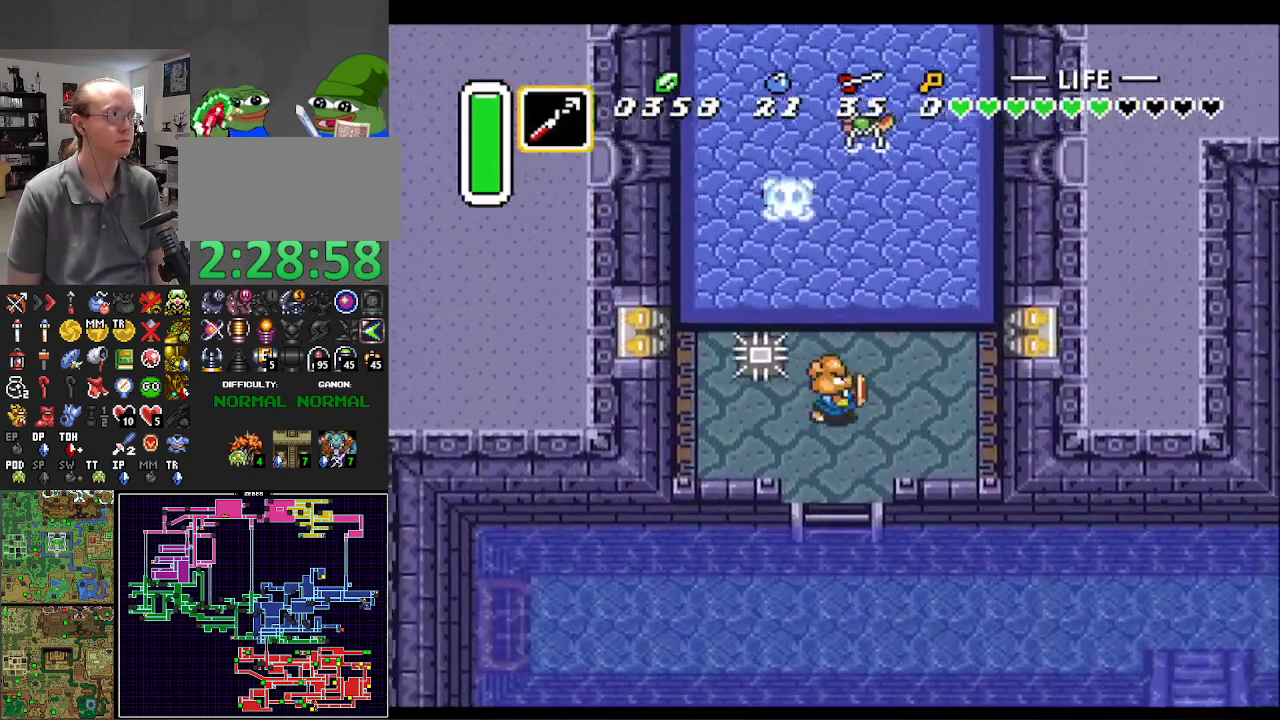
{"buttons": ["DPAD_UP"], "events": [[50, "DPAD_RIGHT", "up"], [250, "DPAD_DOWN", "up"], [250, "DPAD_UP", "down"], [350, "DPAD_LEFT", "down"], [383, "DPAD_LEFT", "up"]]}
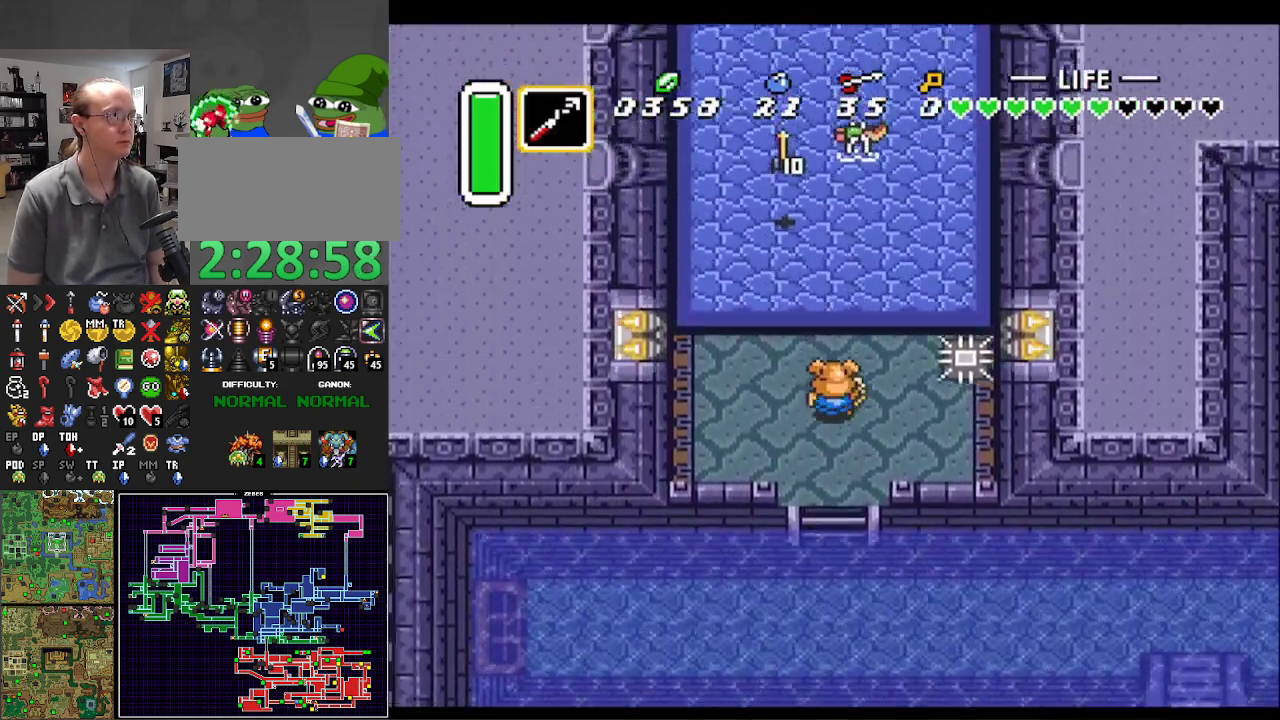
{"buttons": ["Y", "DPAD_UP", "DPAD_RIGHT"], "events": [[33, "DPAD_LEFT", "down"], [250, "DPAD_LEFT", "up"], [433, "DPAD_RIGHT", "down"], [500, "Y", "down"]]}
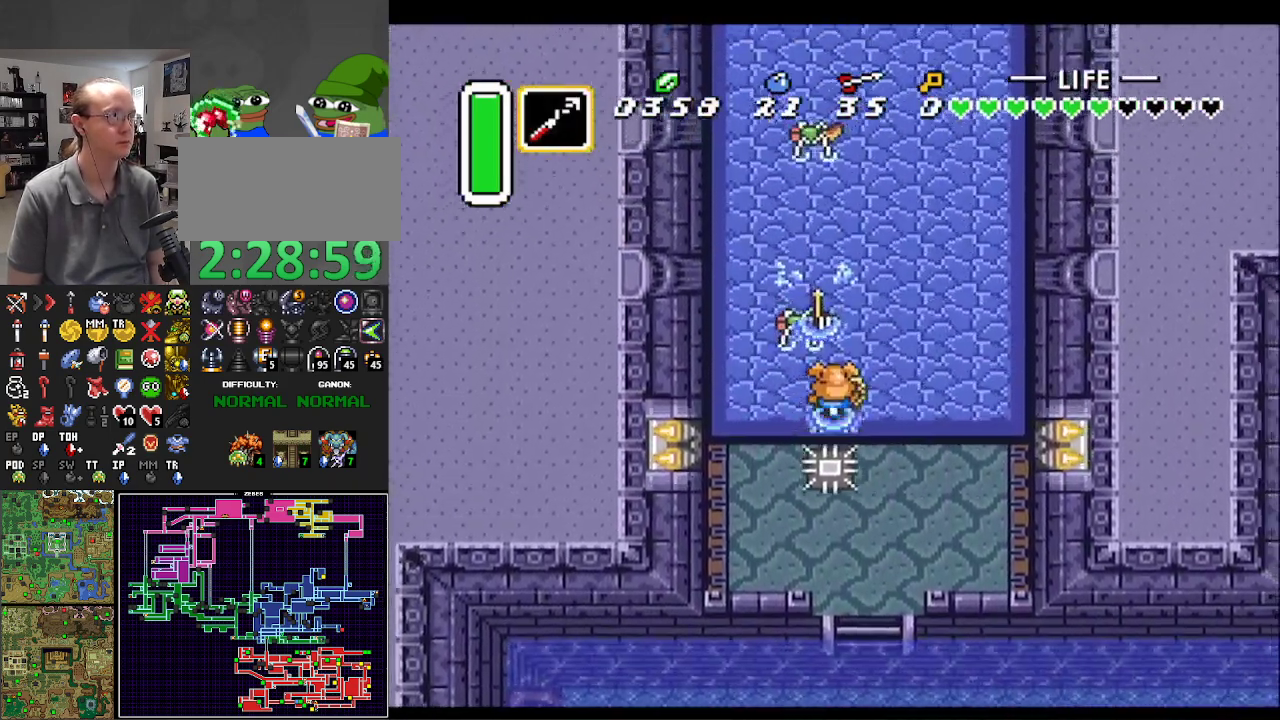
{"buttons": ["DPAD_UP", "DPAD_LEFT"], "events": [[50, "DPAD_RIGHT", "up"], [100, "Y", "up"], [167, "DPAD_LEFT", "down"], [350, "DPAD_LEFT", "up"], [483, "DPAD_LEFT", "down"]]}
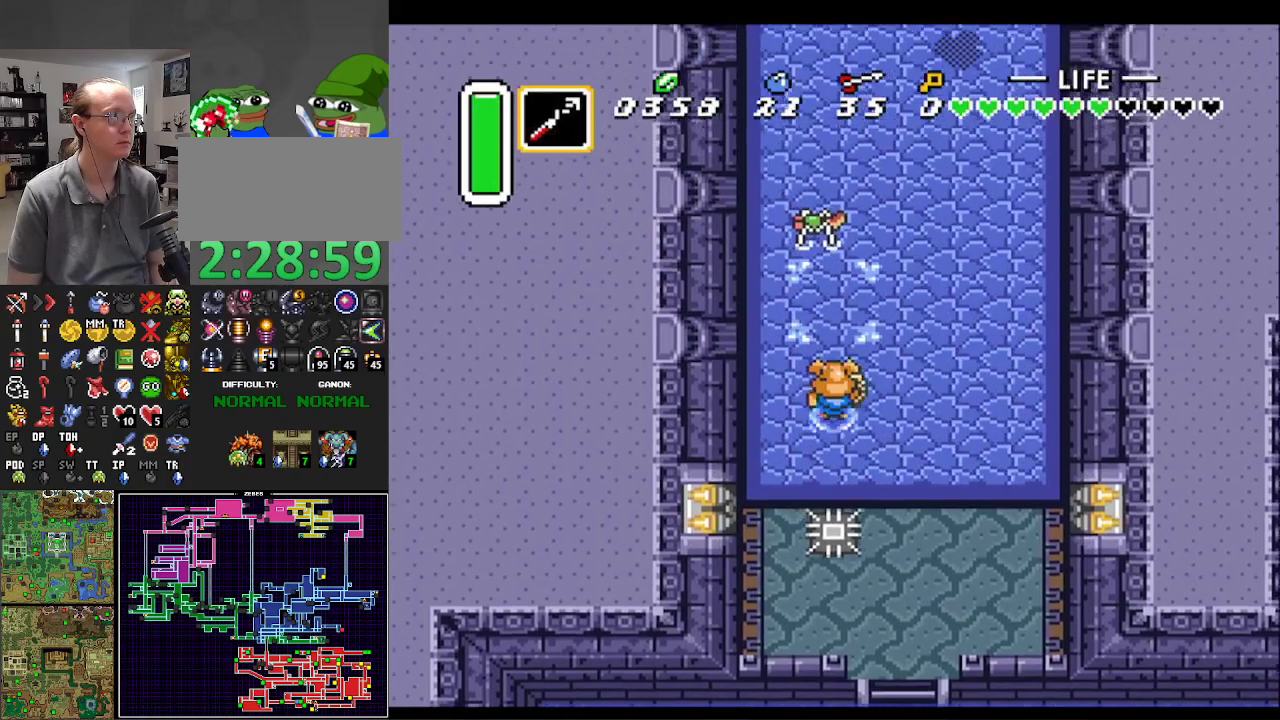
{"buttons": ["DPAD_UP", "DPAD_RIGHT"], "events": [[100, "DPAD_LEFT", "up"], [283, "Y", "down"], [350, "DPAD_RIGHT", "down"], [367, "Y", "up"]]}
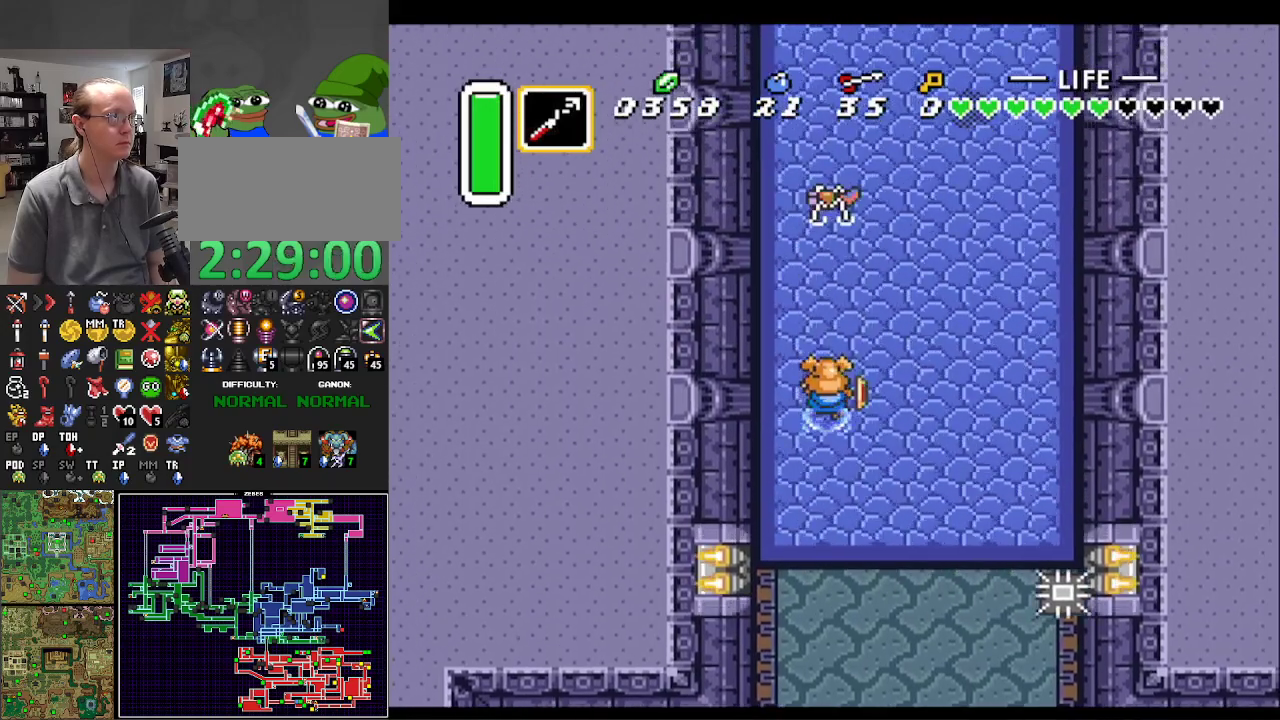
{"buttons": ["DPAD_RIGHT"], "events": [[83, "DPAD_UP", "up"]]}